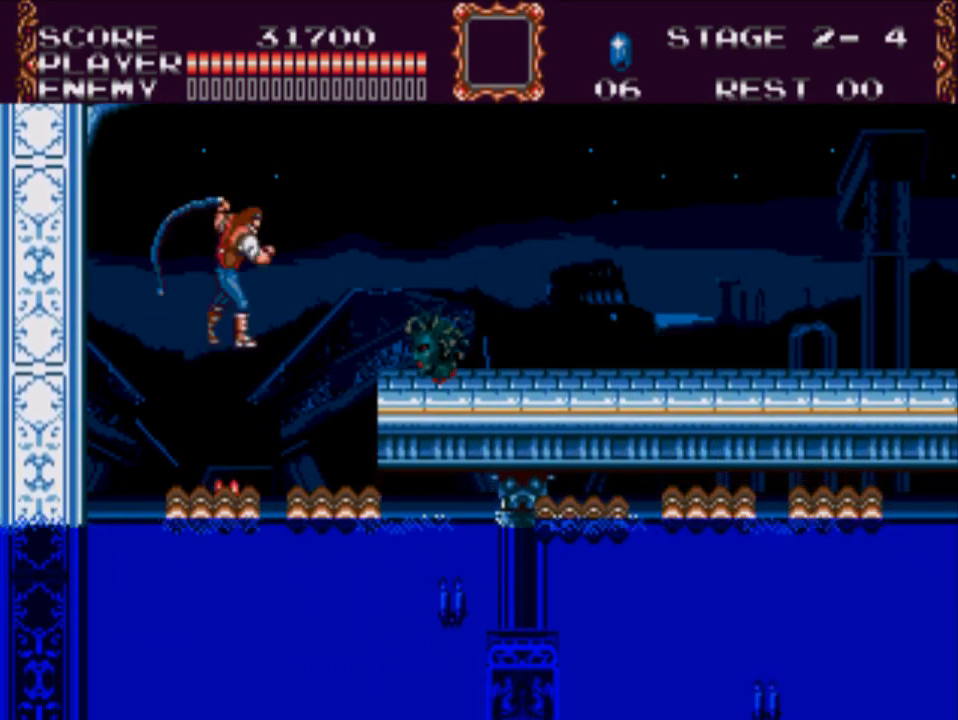
Gameplay with a controller (Xbox layout); each line is a JSON object with the inputs held at the frame after it. "events" lists button and stick changes between this image and that frame as [ms after this image, input, new state], when the widget could be followed in between. Not read: left_stick right_stick.
{"buttons": [], "events": [[300, "X", "up"]]}
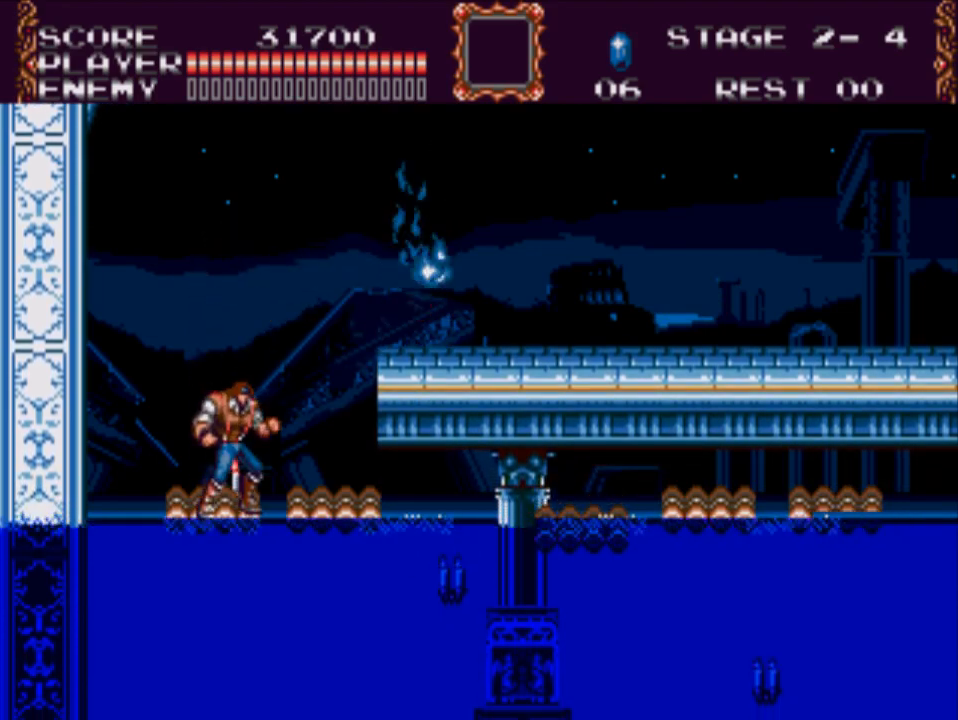
{"buttons": ["X", "DPAD_DOWN"], "events": [[117, "DPAD_DOWN", "down"], [167, "X", "down"]]}
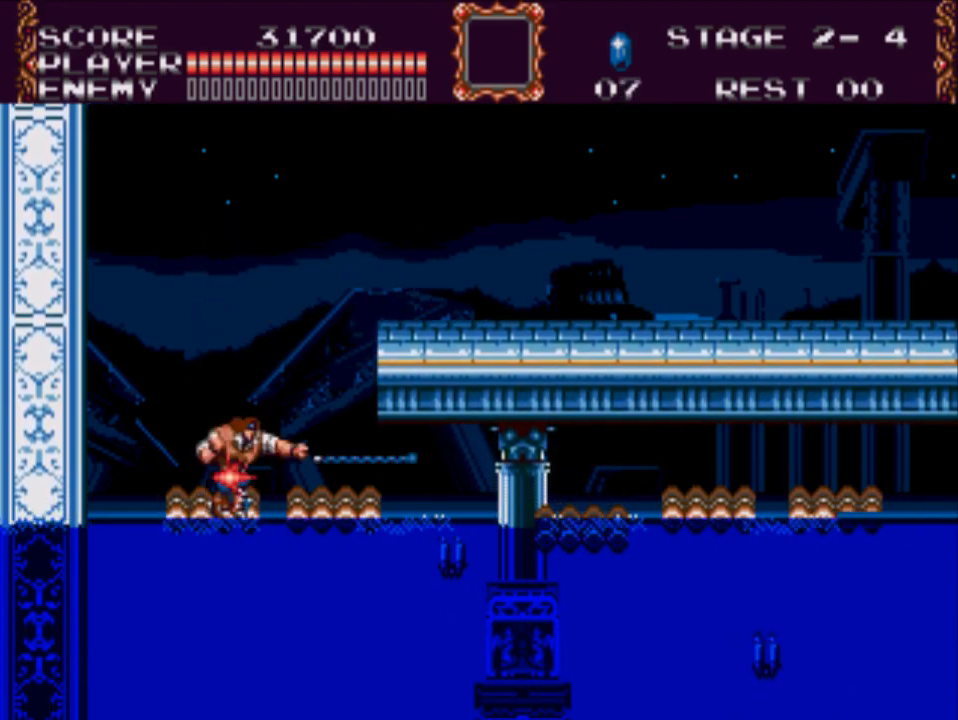
{"buttons": [], "events": [[217, "X", "up"], [250, "DPAD_DOWN", "up"]]}
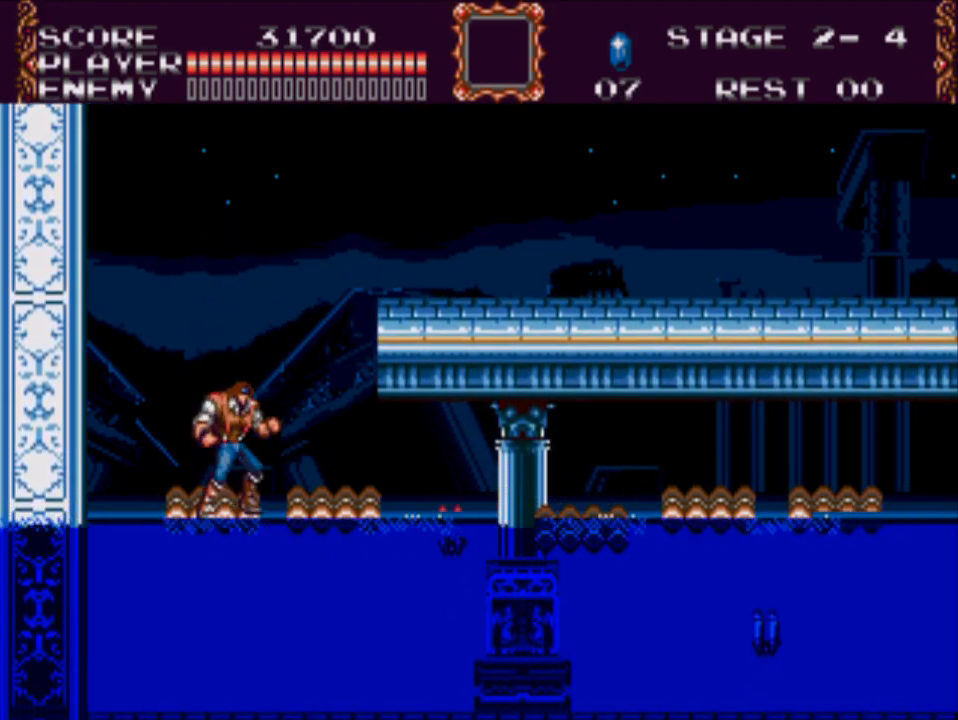
{"buttons": [], "events": []}
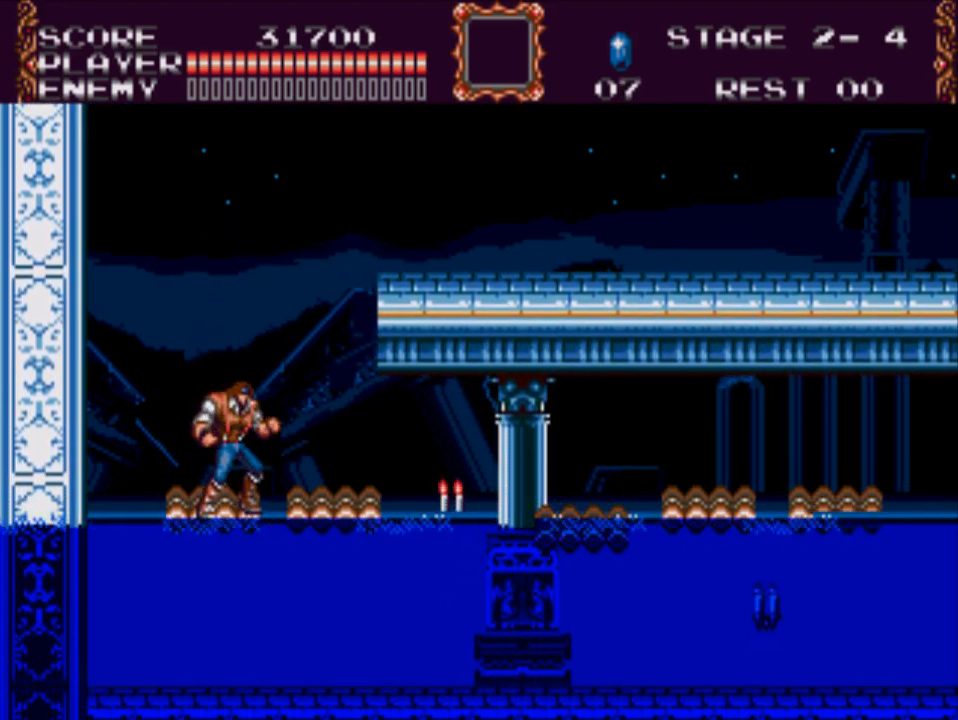
{"buttons": [], "events": []}
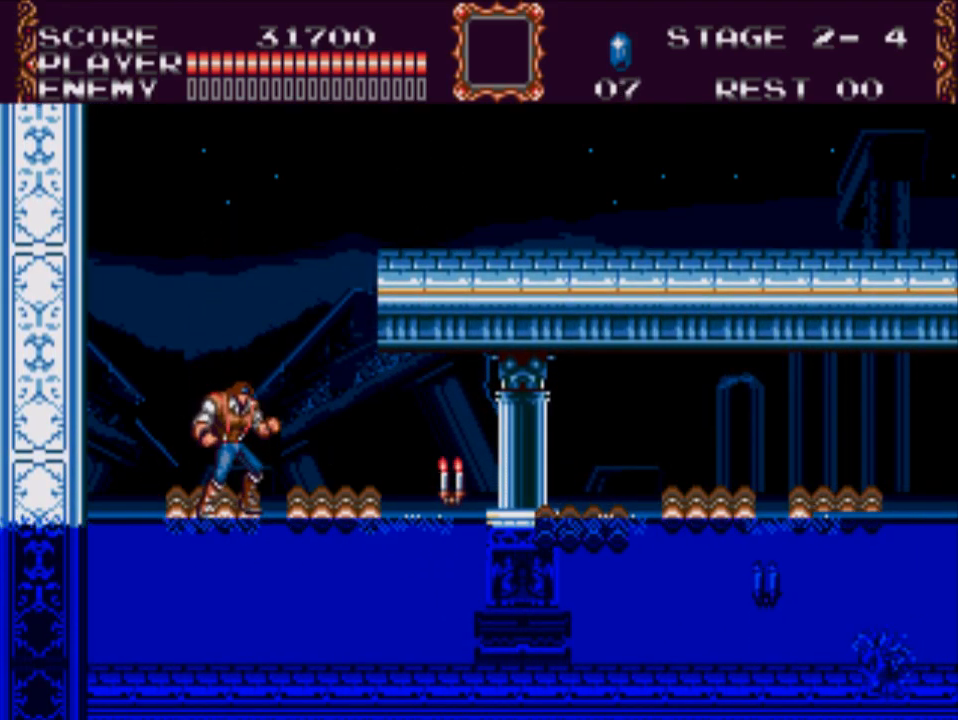
{"buttons": [], "events": []}
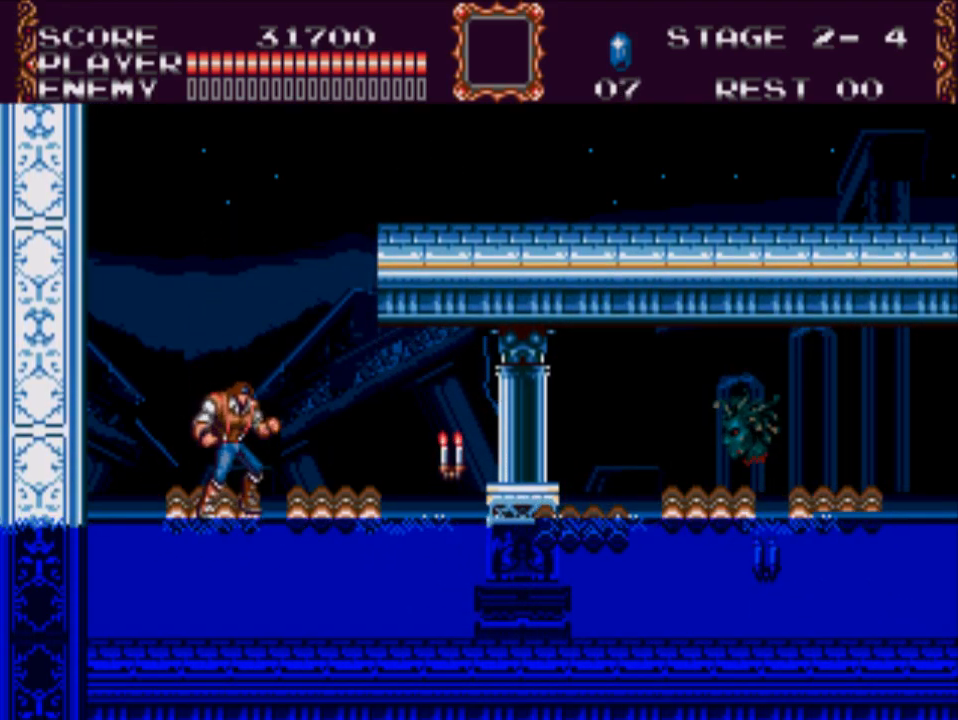
{"buttons": [], "events": []}
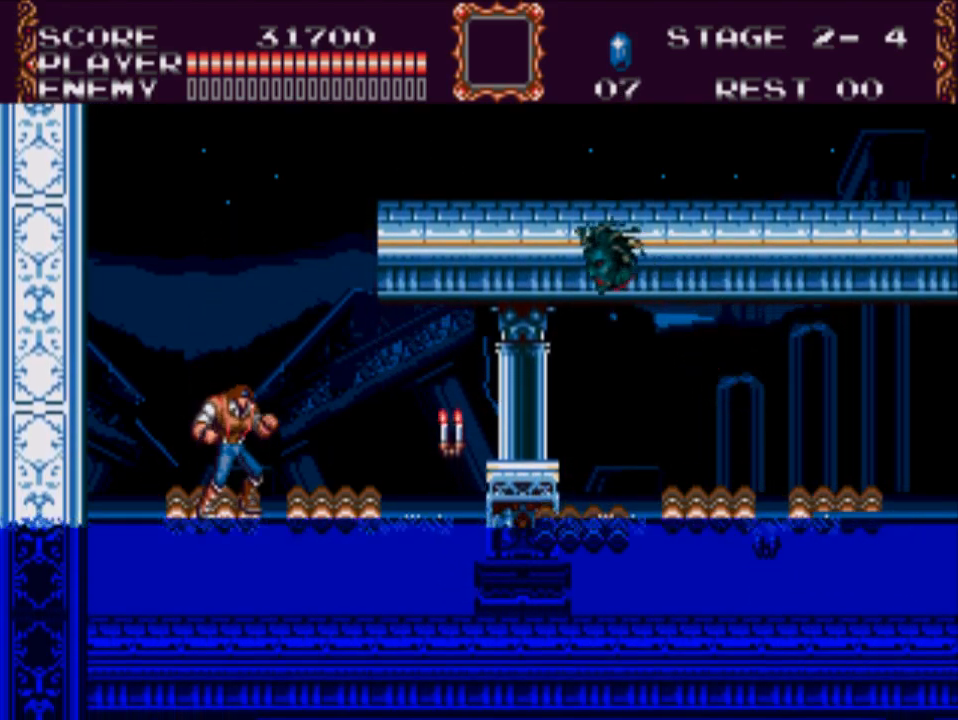
{"buttons": ["X"], "events": [[67, "DPAD_RIGHT", "down"], [133, "DPAD_RIGHT", "up"], [267, "X", "down"]]}
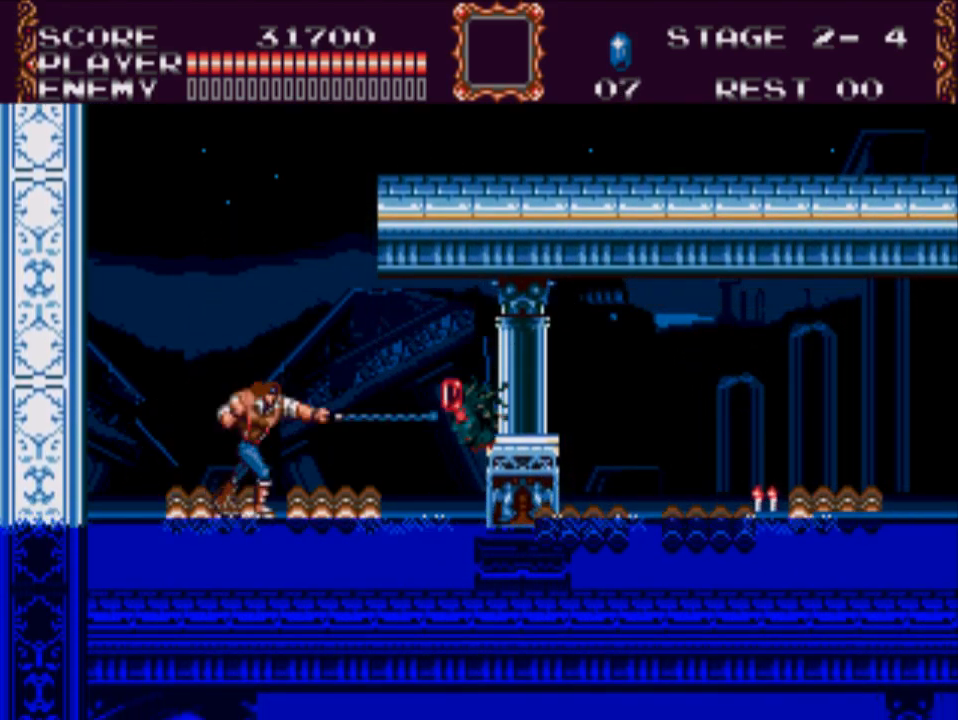
{"buttons": [], "events": [[217, "X", "up"]]}
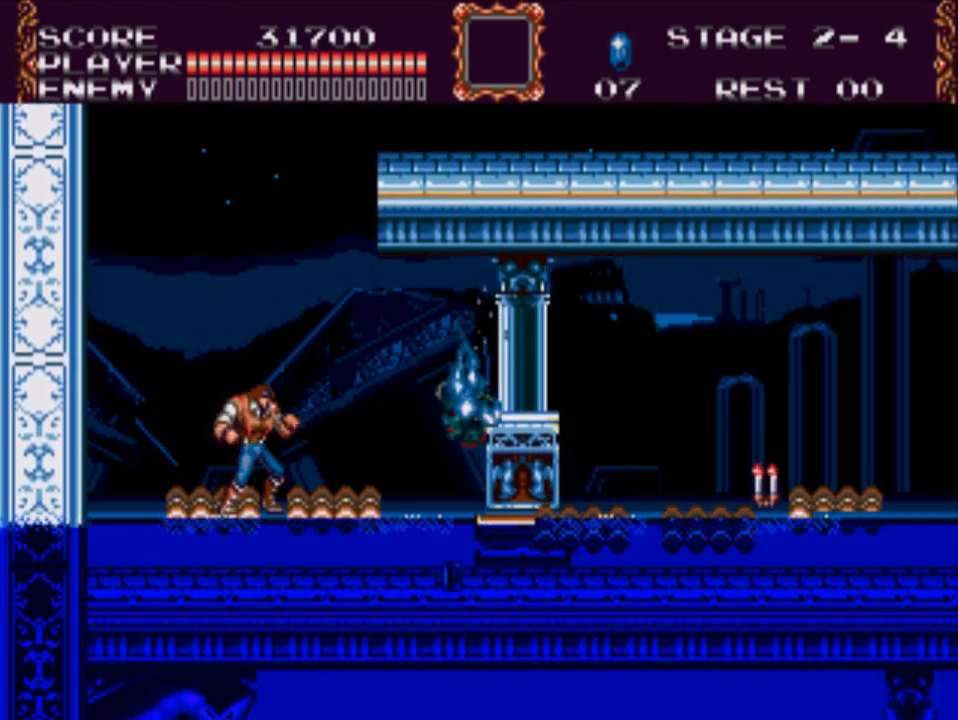
{"buttons": ["DPAD_RIGHT"], "events": [[50, "DPAD_RIGHT", "down"], [117, "A", "down"], [417, "A", "up"]]}
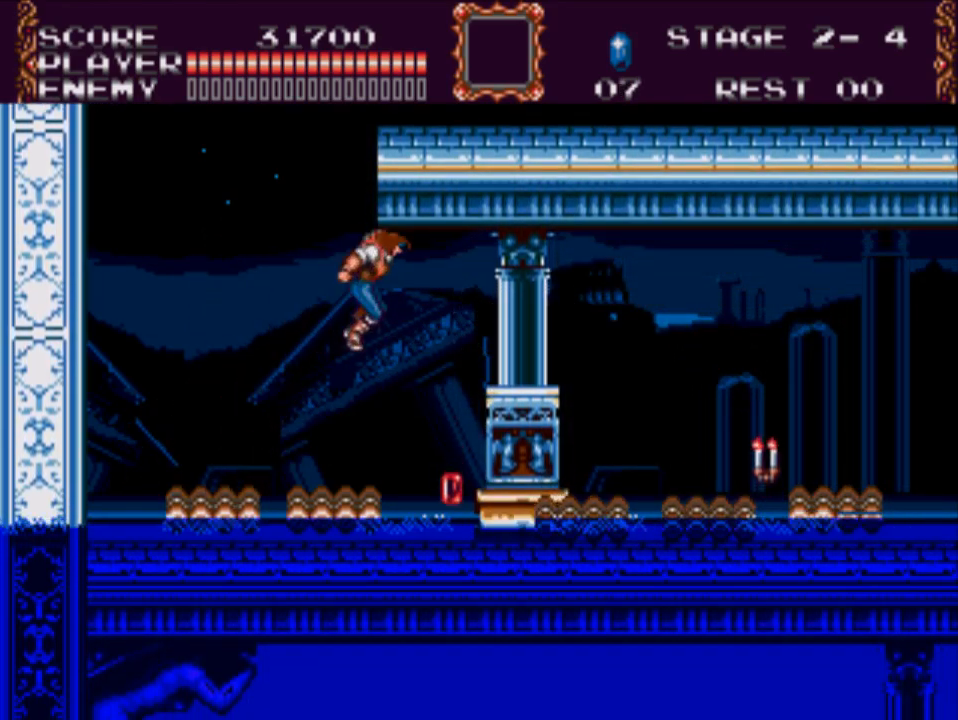
{"buttons": ["DPAD_RIGHT"], "events": []}
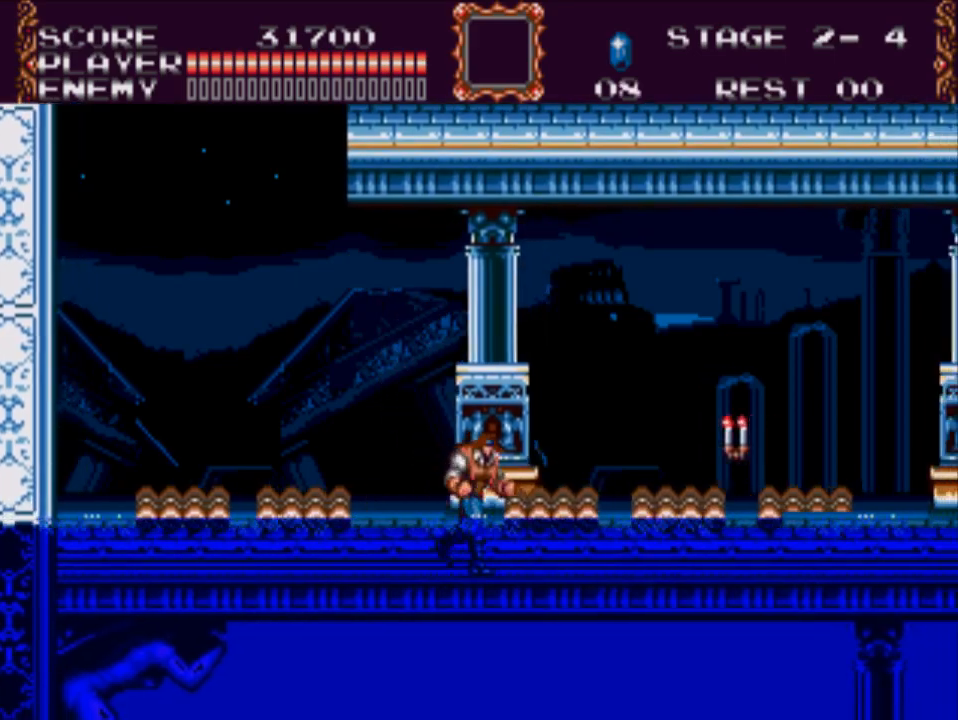
{"buttons": ["X", "DPAD_RIGHT"], "events": [[133, "A", "down"], [333, "A", "up"], [433, "X", "down"]]}
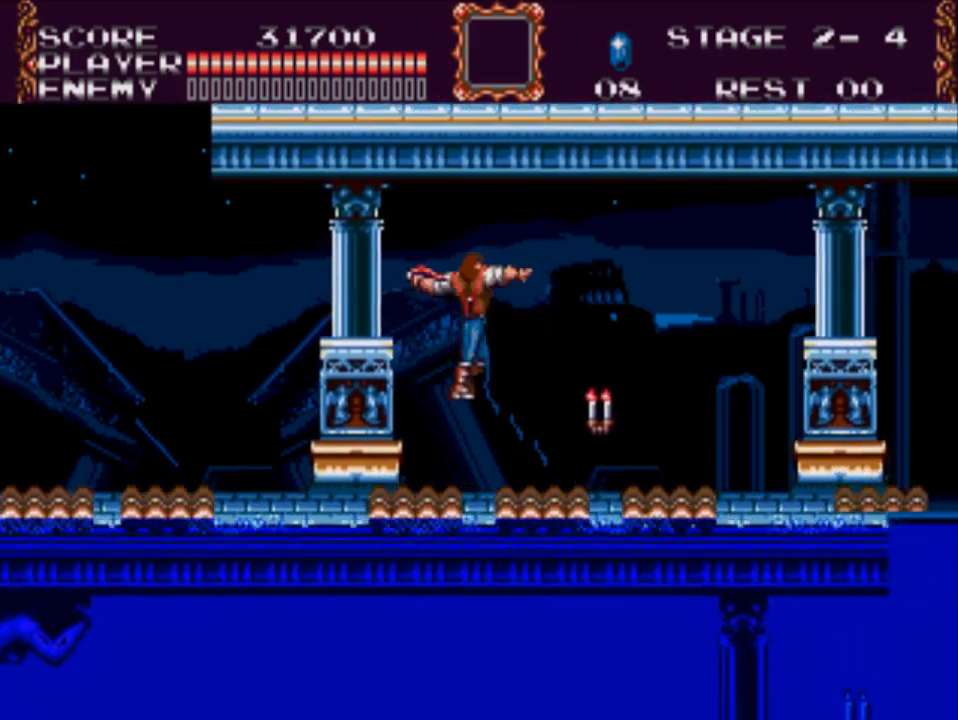
{"buttons": ["DPAD_RIGHT"], "events": [[200, "X", "up"]]}
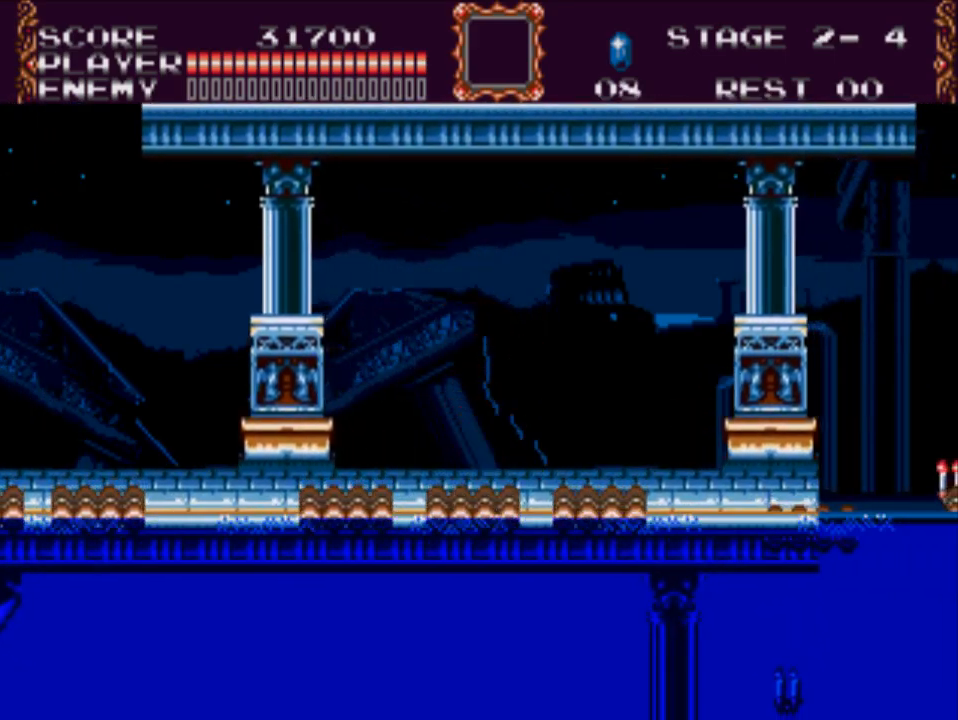
{"buttons": ["DPAD_RIGHT"], "events": []}
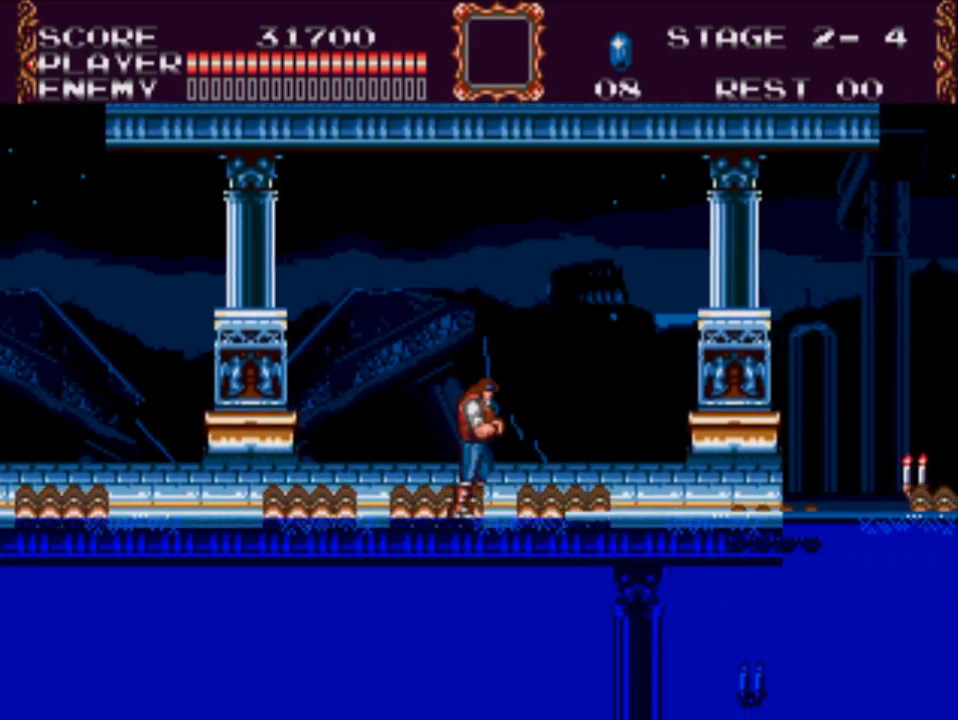
{"buttons": [], "events": [[183, "DPAD_RIGHT", "up"]]}
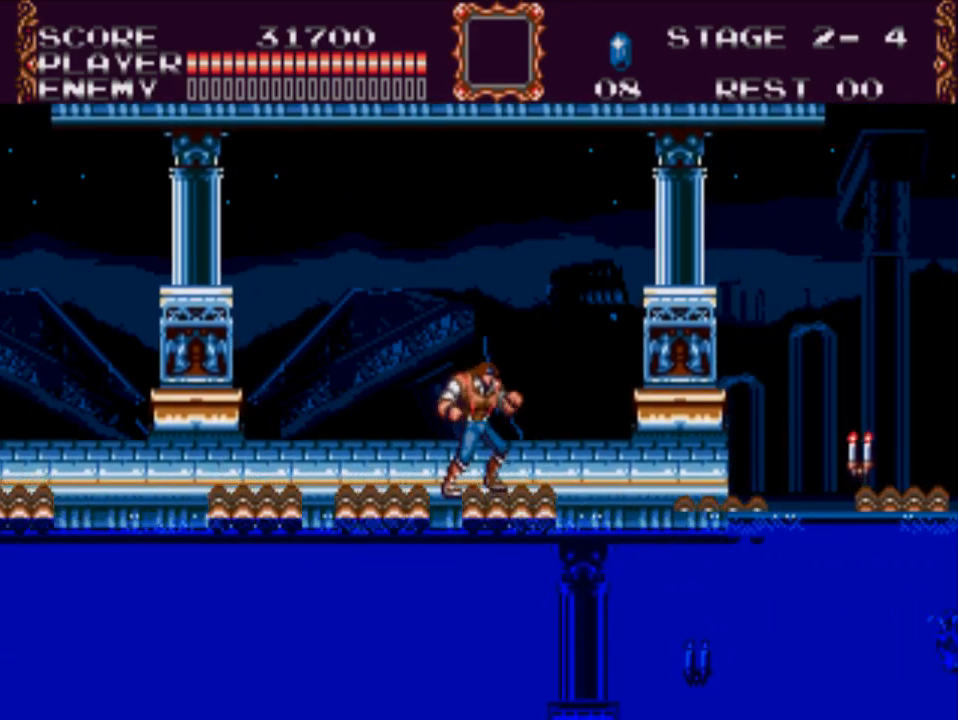
{"buttons": ["DPAD_RIGHT"], "events": [[50, "DPAD_RIGHT", "down"]]}
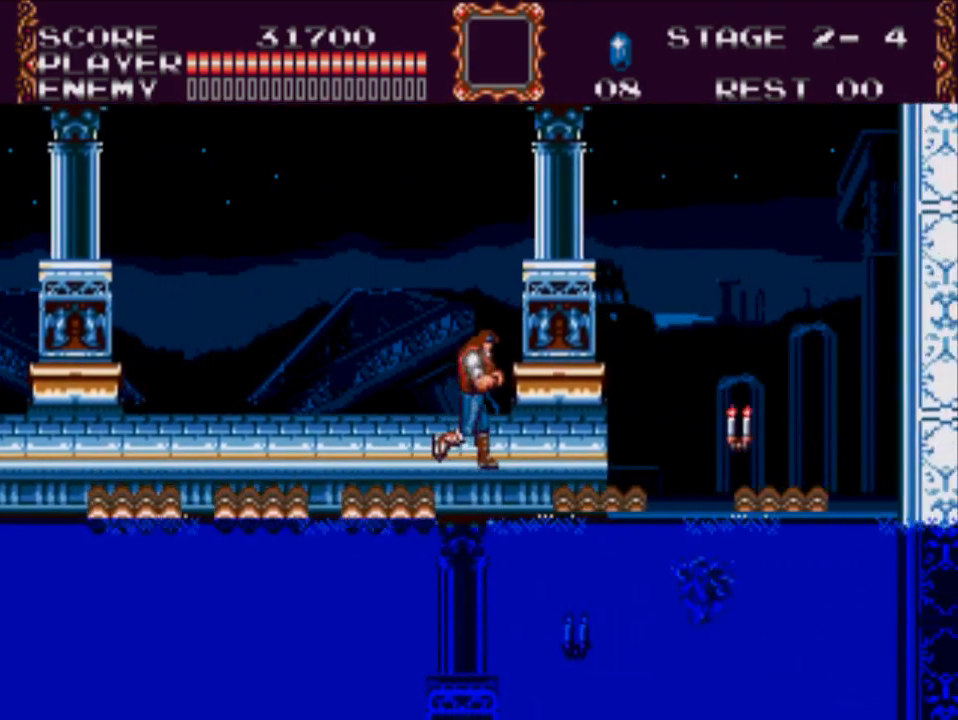
{"buttons": ["X"], "events": [[17, "DPAD_RIGHT", "up"], [183, "X", "down"]]}
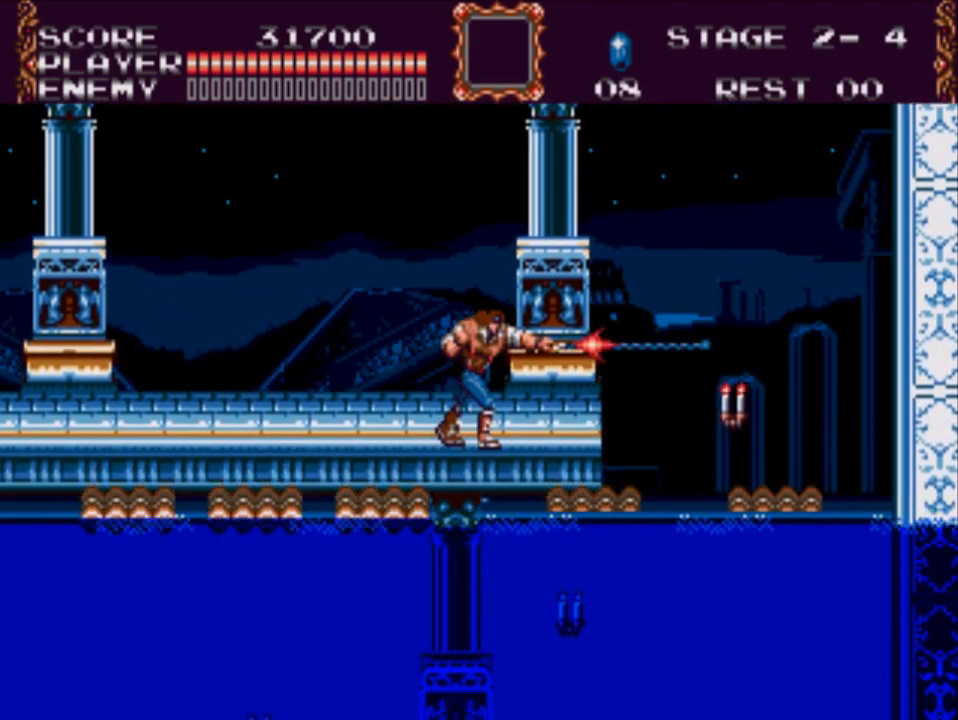
{"buttons": ["DPAD_RIGHT"], "events": [[117, "X", "up"], [250, "DPAD_RIGHT", "down"]]}
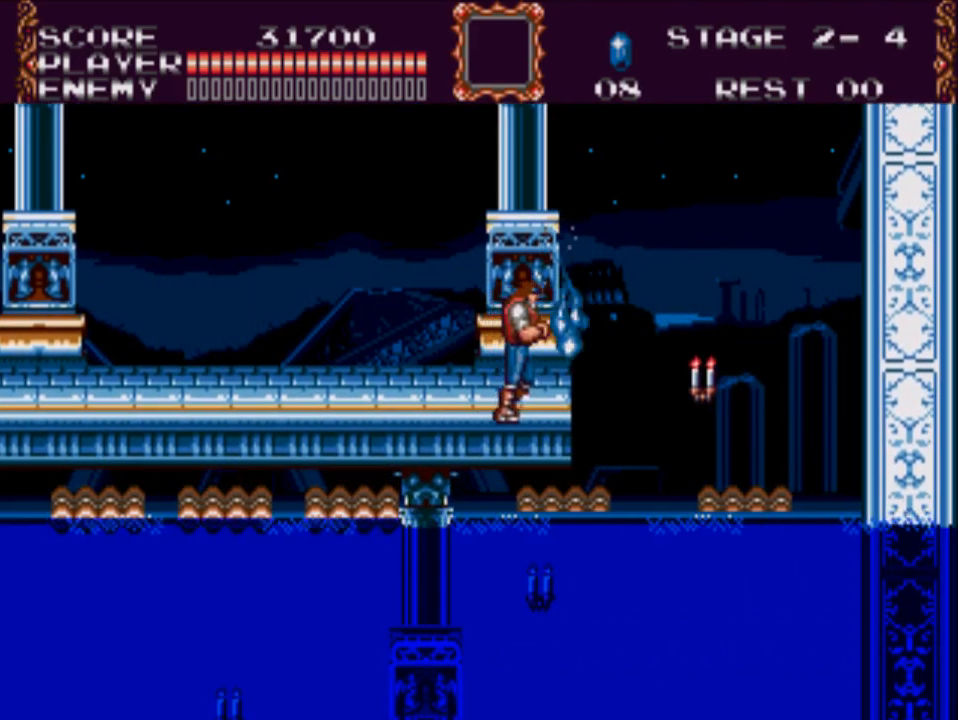
{"buttons": [], "events": [[67, "DPAD_RIGHT", "up"]]}
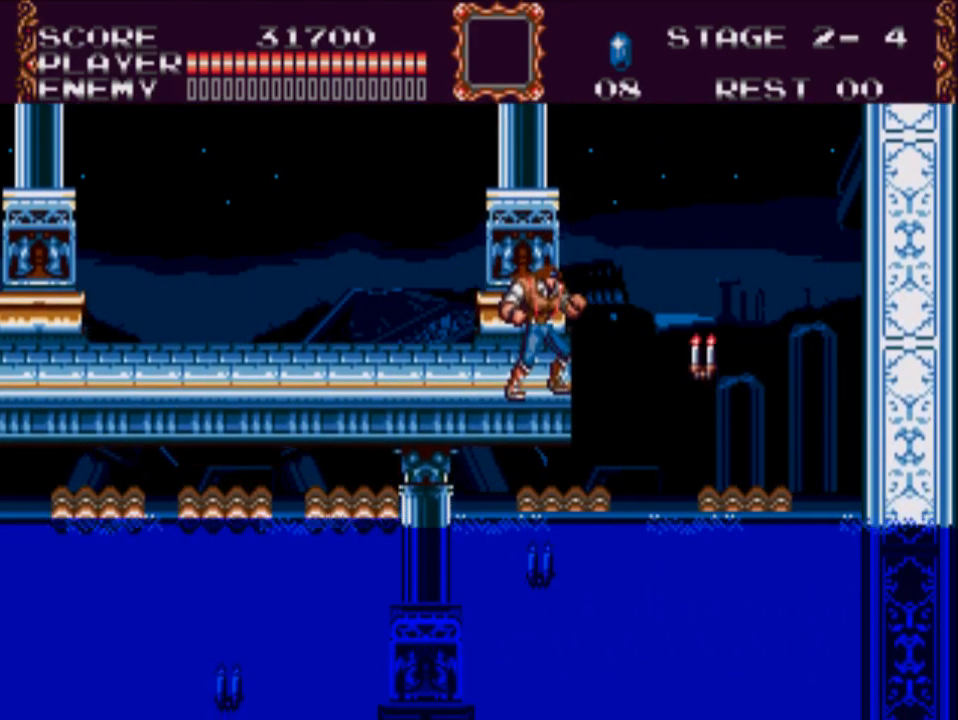
{"buttons": ["DPAD_RIGHT"], "events": [[200, "DPAD_RIGHT", "down"], [300, "A", "down"], [467, "A", "up"]]}
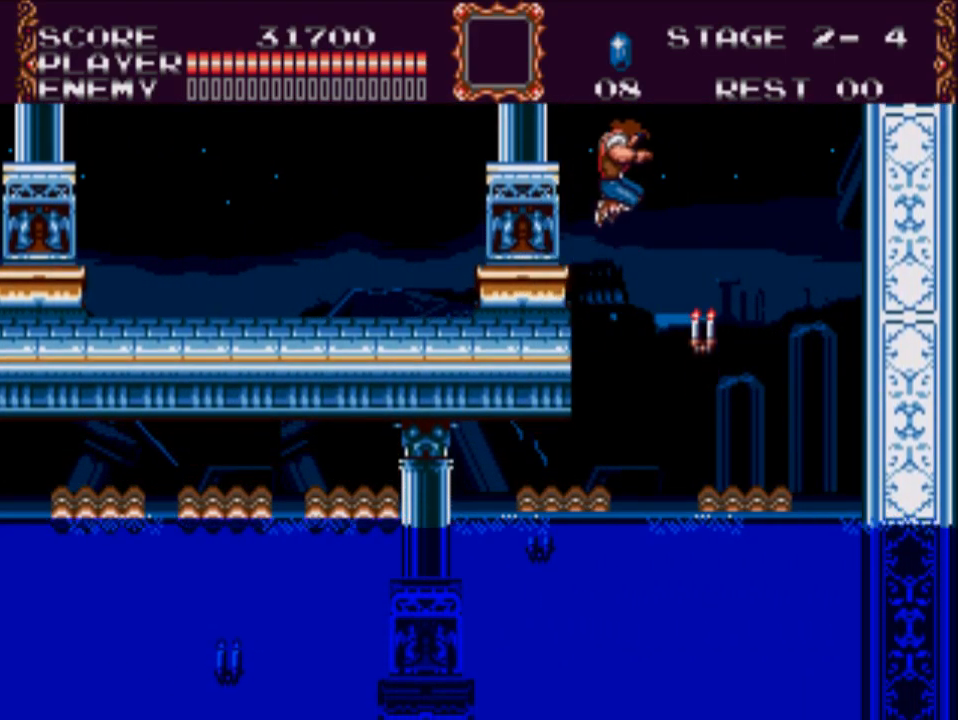
{"buttons": ["X"], "events": [[67, "DPAD_RIGHT", "up"], [167, "X", "down"]]}
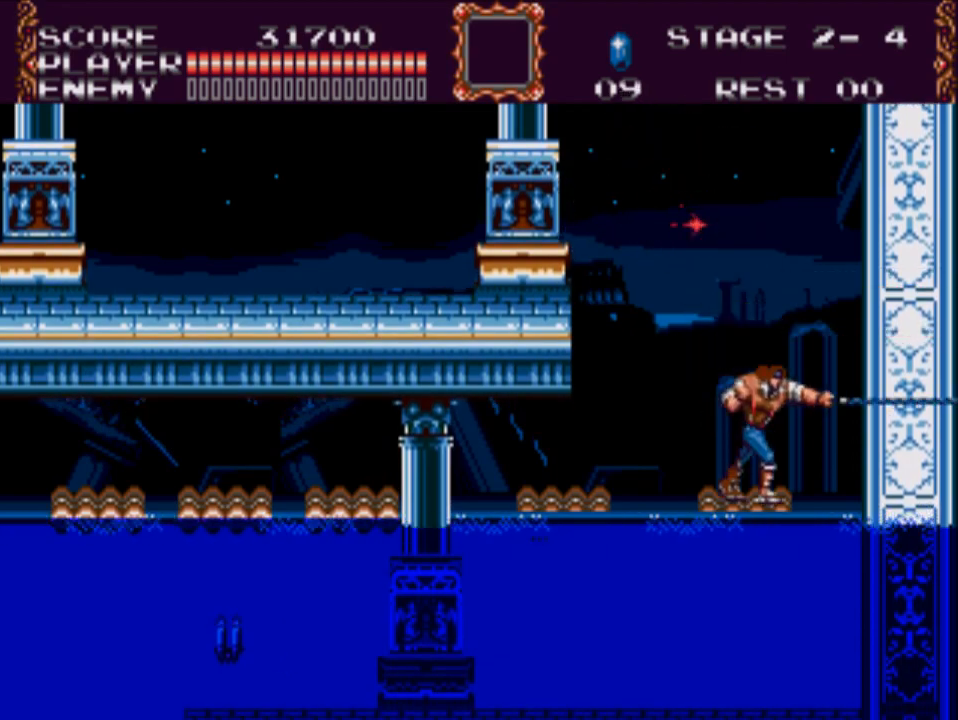
{"buttons": ["DPAD_LEFT"], "events": [[67, "X", "up"], [383, "DPAD_LEFT", "down"]]}
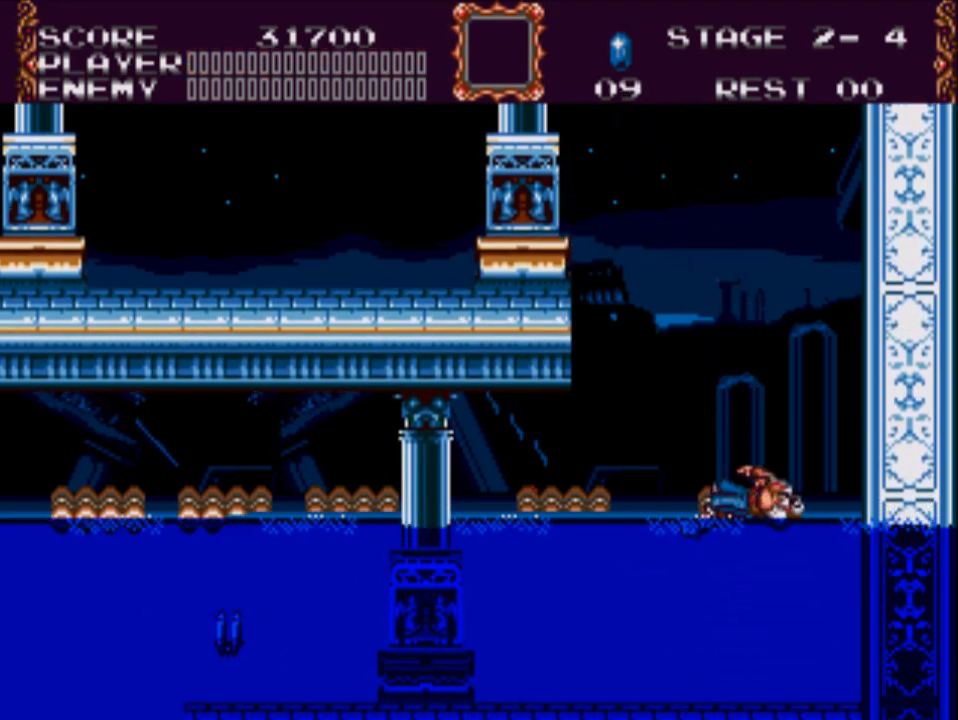
{"buttons": [], "events": [[17, "DPAD_LEFT", "up"]]}